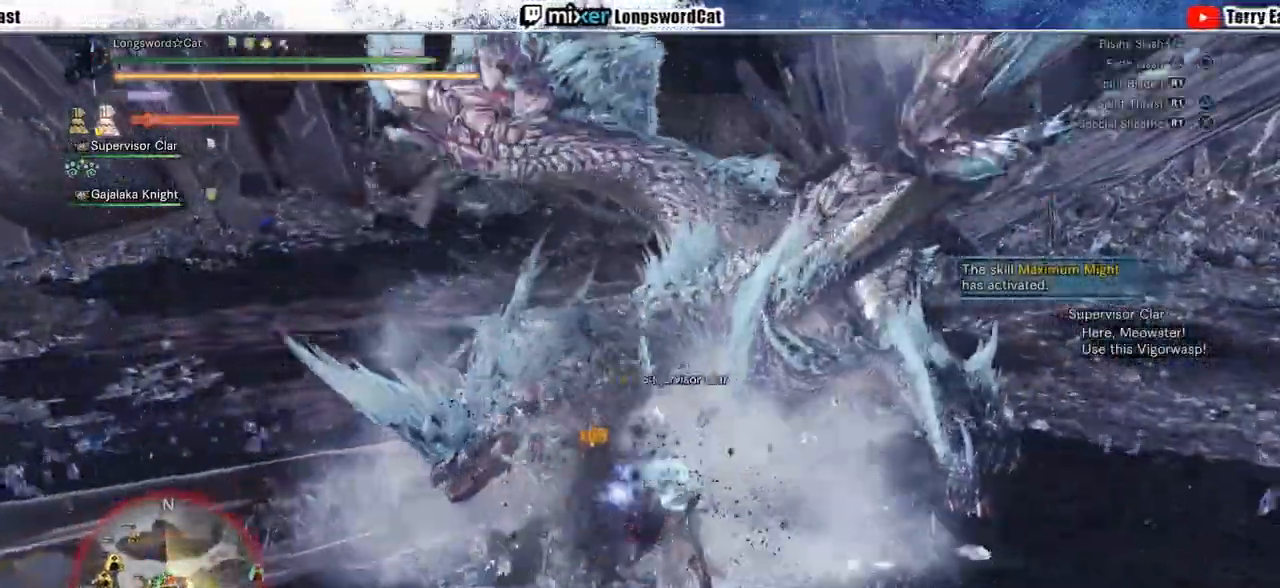
Gameplay with a controller (PlayStation layout); each line is a JSON object with the inputs held at the frame after it (dt_ms = milliseconds from this image to that frame). "events" lists button and stick changes between this image and that frame as [ms after this image, input, new state], when the widget could be followed in between. Not read: L3 R3.
{"dt_ms": 500, "buttons": [], "left_stick": "center", "right_stick": "center", "events": [[233, "R1", "down"], [333, "R1", "up"], [333, "left_stick", "center"], [433, "R1", "down"], [500, "R1", "up"]]}
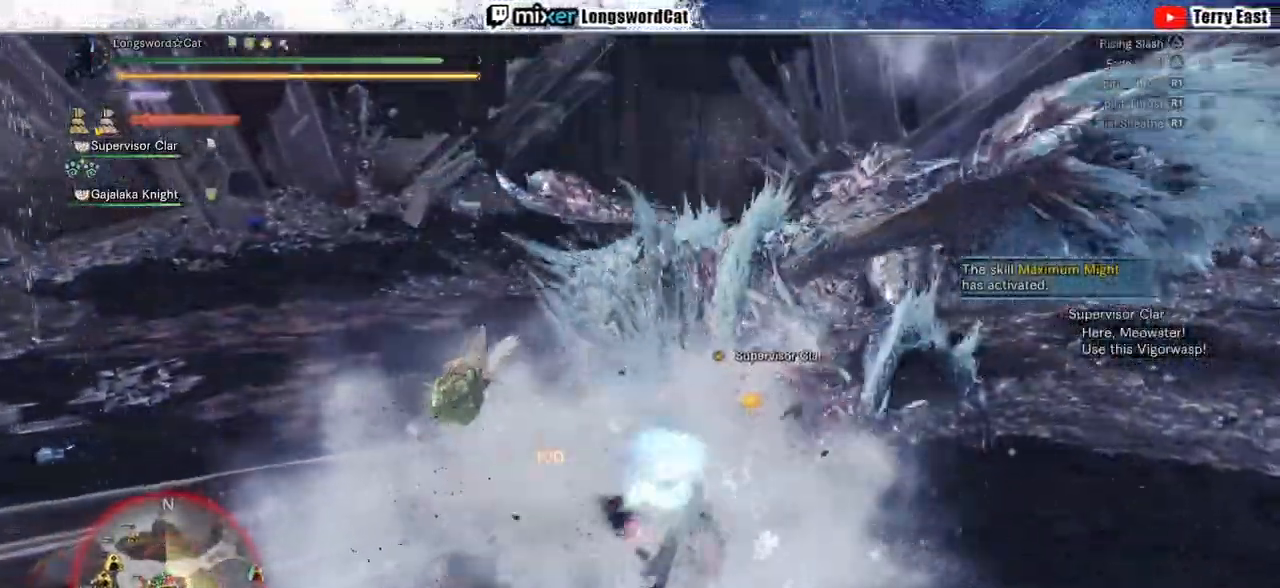
{"dt_ms": 1000, "buttons": ["DPAD_LEFT"], "left_stick": "center", "right_stick": "center"}
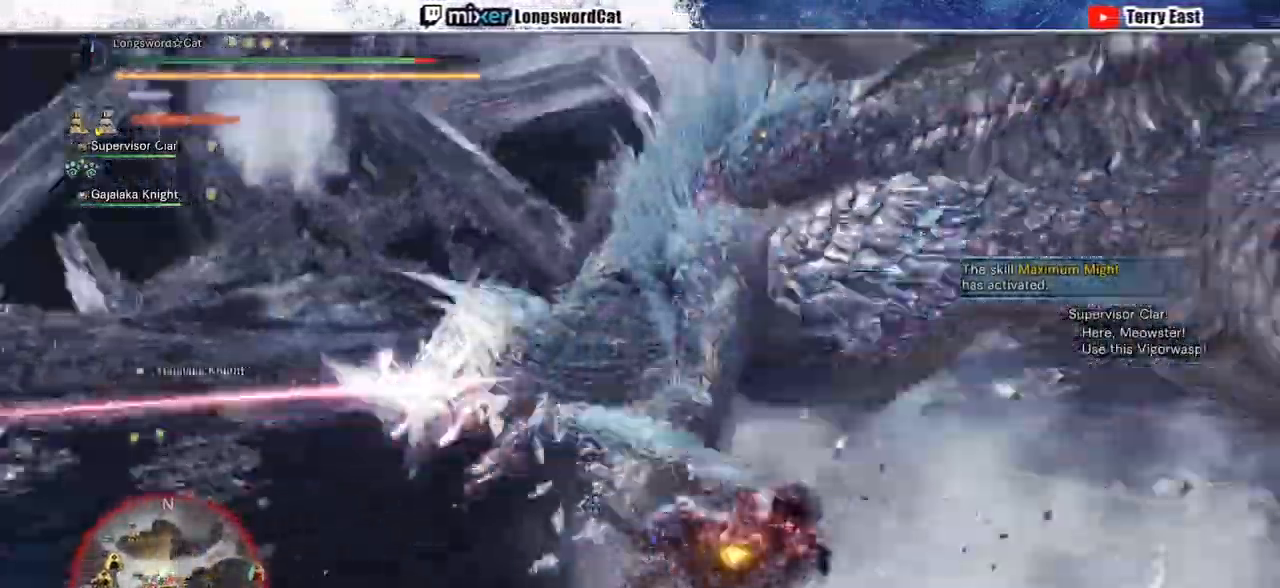
{"dt_ms": 1000, "buttons": [], "left_stick": "center", "right_stick": "center"}
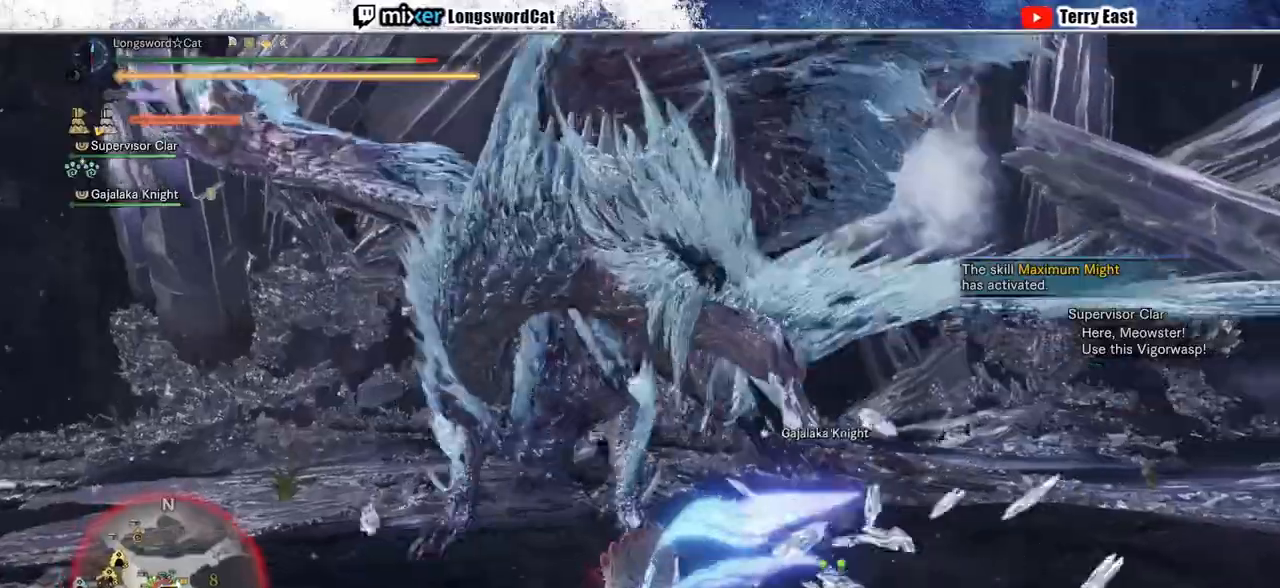
{"dt_ms": 500, "buttons": [], "left_stick": "right", "right_stick": "left", "events": [[467, "left_stick", "right"], [467, "right_stick", "left"]]}
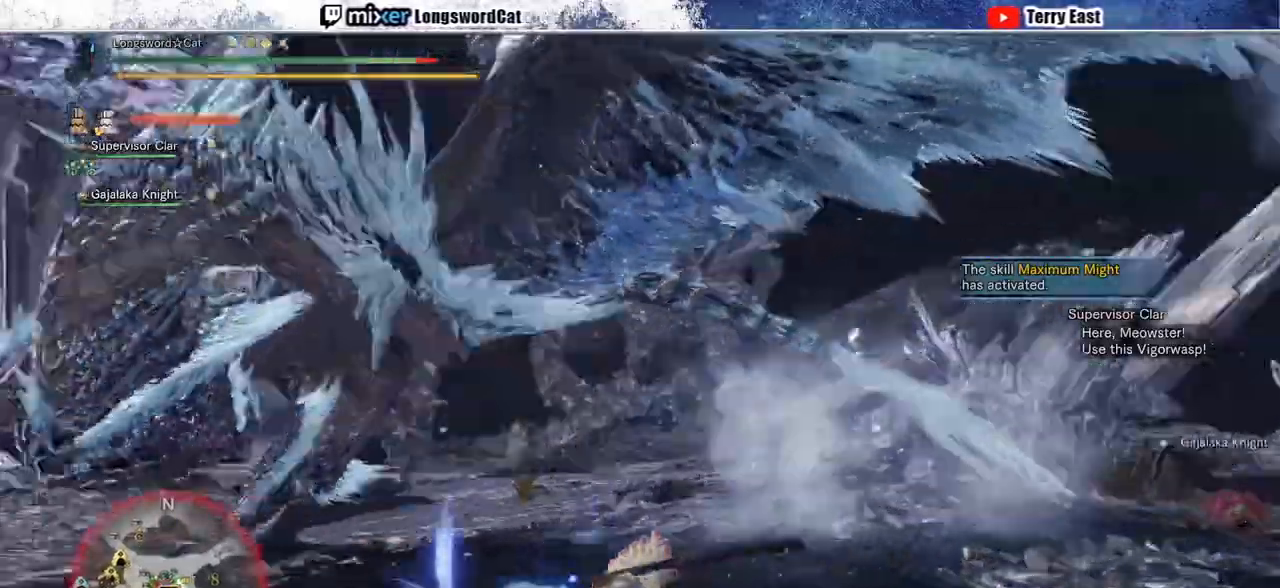
{"dt_ms": 500, "buttons": [], "left_stick": "up-right", "right_stick": "center", "events": [[100, "right_stick", "center"], [183, "left_stick", "up-right"]]}
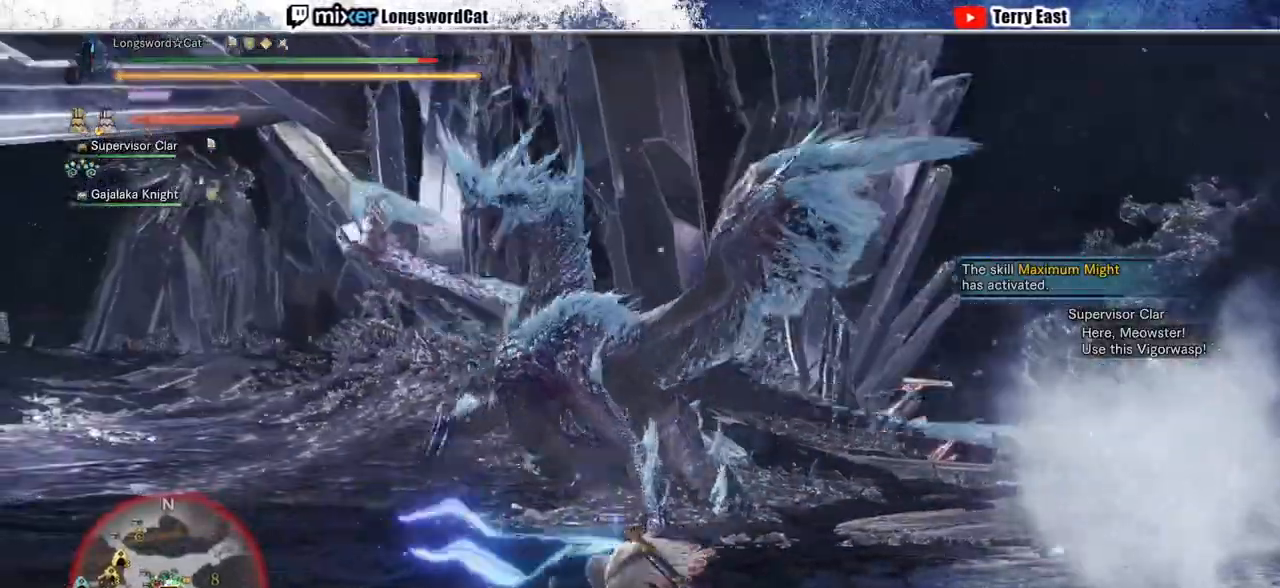
{"dt_ms": 500, "buttons": [], "left_stick": "up-right", "right_stick": "center", "events": []}
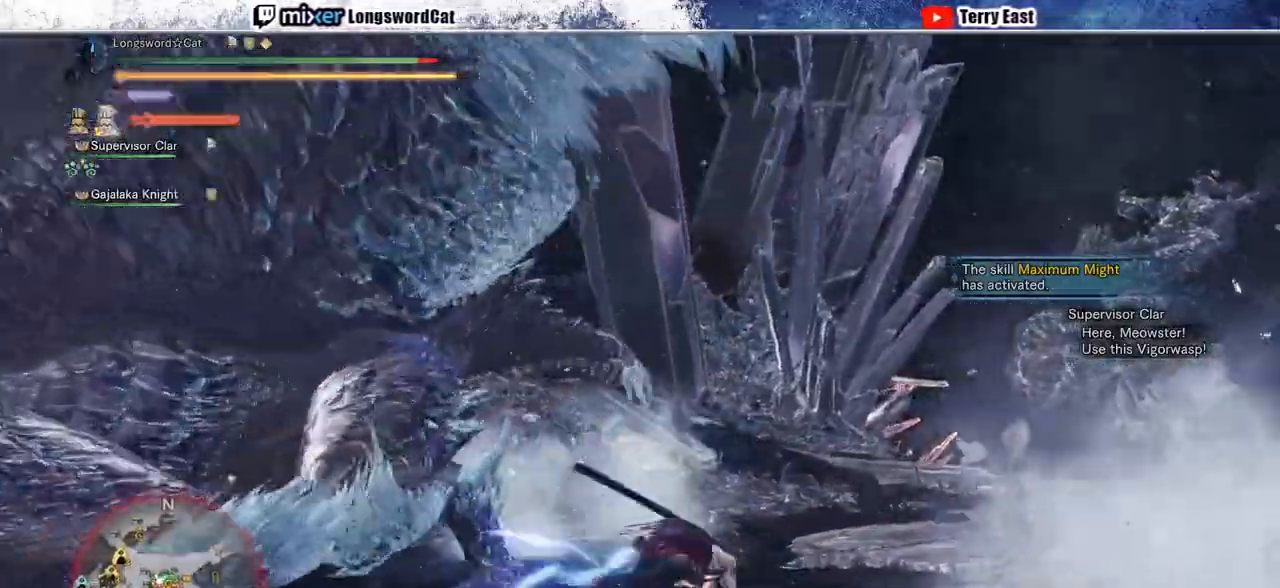
{"dt_ms": 500, "buttons": ["TRIANGLE"], "left_stick": "up-left", "right_stick": "center", "events": [[100, "CROSS", "down"], [117, "CROSS", "up"], [217, "left_stick", "up-left"], [433, "TRIANGLE", "down"]]}
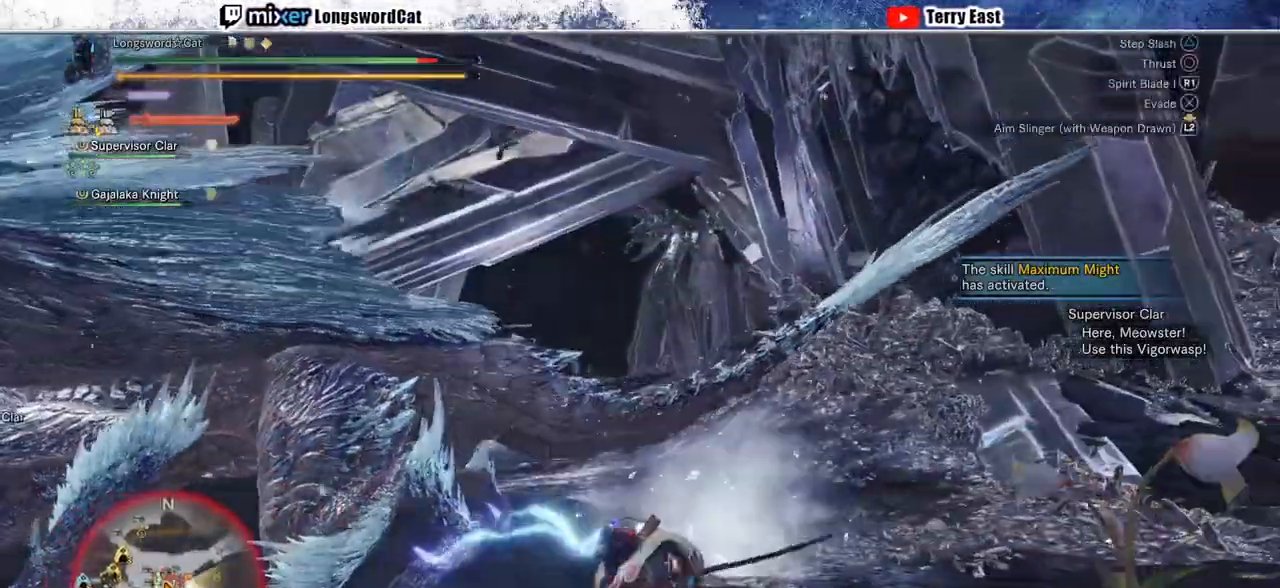
{"dt_ms": 500, "buttons": [], "left_stick": "up-left", "right_stick": "center", "events": [[50, "L1", "down"], [50, "TRIANGLE", "up"], [117, "TRIANGLE", "down"], [200, "L1", "up"], [200, "TRIANGLE", "up"], [267, "TRIANGLE", "down"], [417, "TRIANGLE", "up"]]}
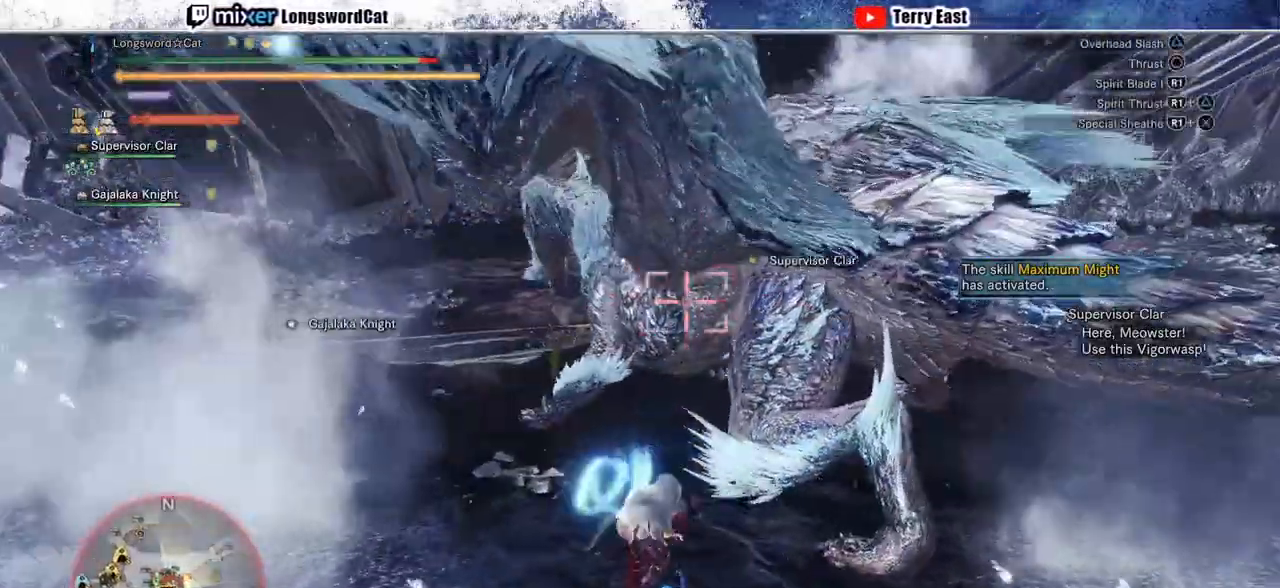
{"dt_ms": 500, "buttons": ["CIRCLE"], "left_stick": "center", "right_stick": "center", "events": [[67, "left_stick", "center"], [150, "TRIANGLE", "down"], [233, "TRIANGLE", "up"], [500, "CIRCLE", "down"]]}
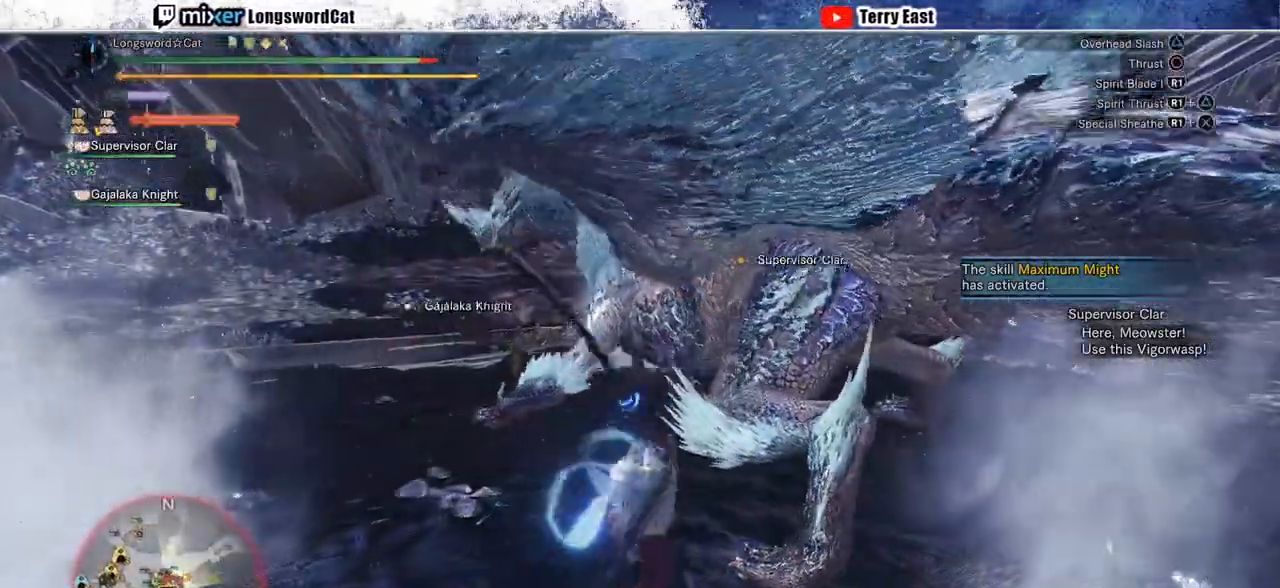
{"dt_ms": 500, "buttons": [], "left_stick": "center", "right_stick": "center", "events": [[83, "CIRCLE", "up"], [233, "CIRCLE", "down"], [367, "CIRCLE", "up"], [433, "CIRCLE", "down"], [500, "CIRCLE", "up"]]}
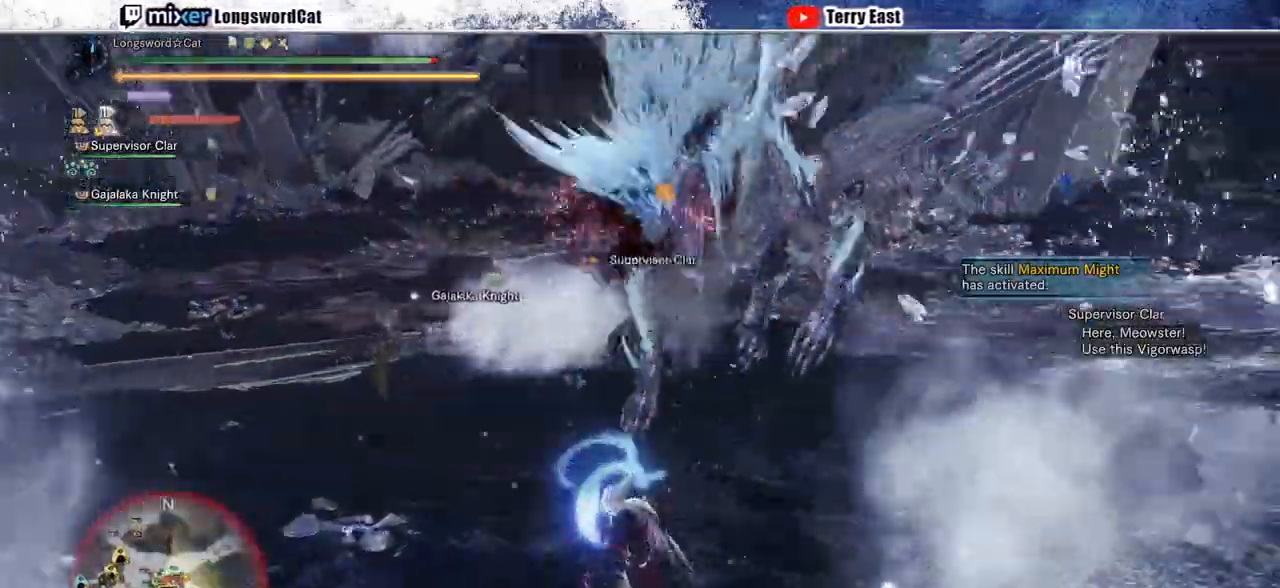
{"dt_ms": 500, "buttons": ["TRIANGLE"], "left_stick": "center", "right_stick": "center", "events": [[67, "DPAD_RIGHT", "down"], [133, "DPAD_RIGHT", "up"], [200, "TRIANGLE", "down"], [400, "TRIANGLE", "up"], [467, "TRIANGLE", "down"]]}
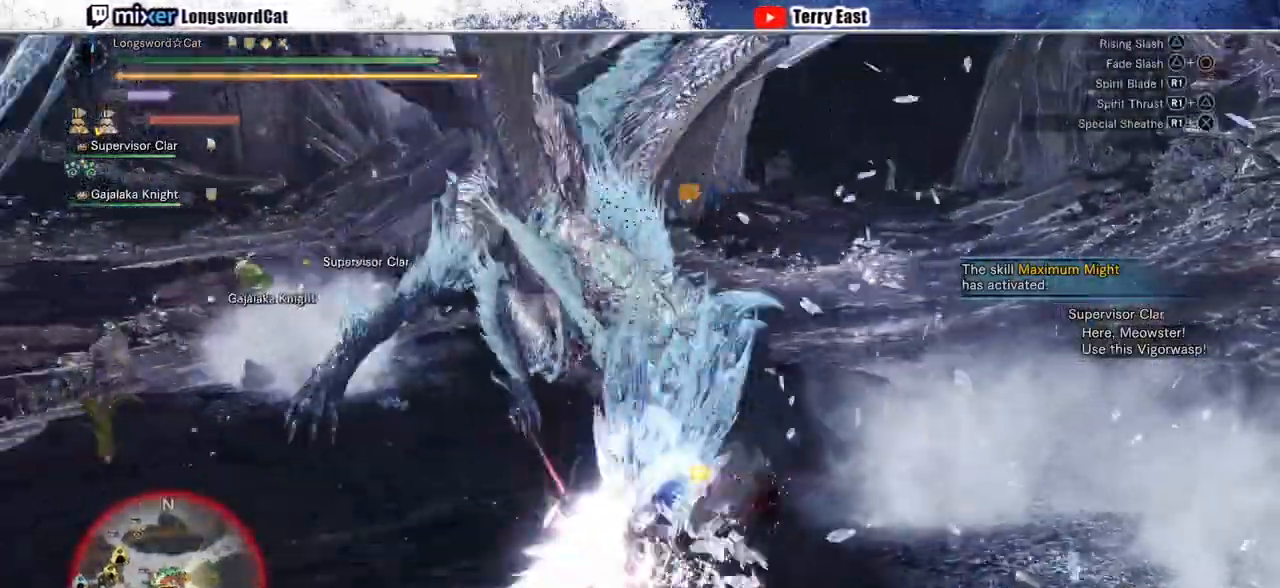
{"dt_ms": 500, "buttons": ["CIRCLE", "R1"], "left_stick": "center", "right_stick": "center", "events": [[100, "TRIANGLE", "up"], [467, "CIRCLE", "down"], [467, "R1", "down"]]}
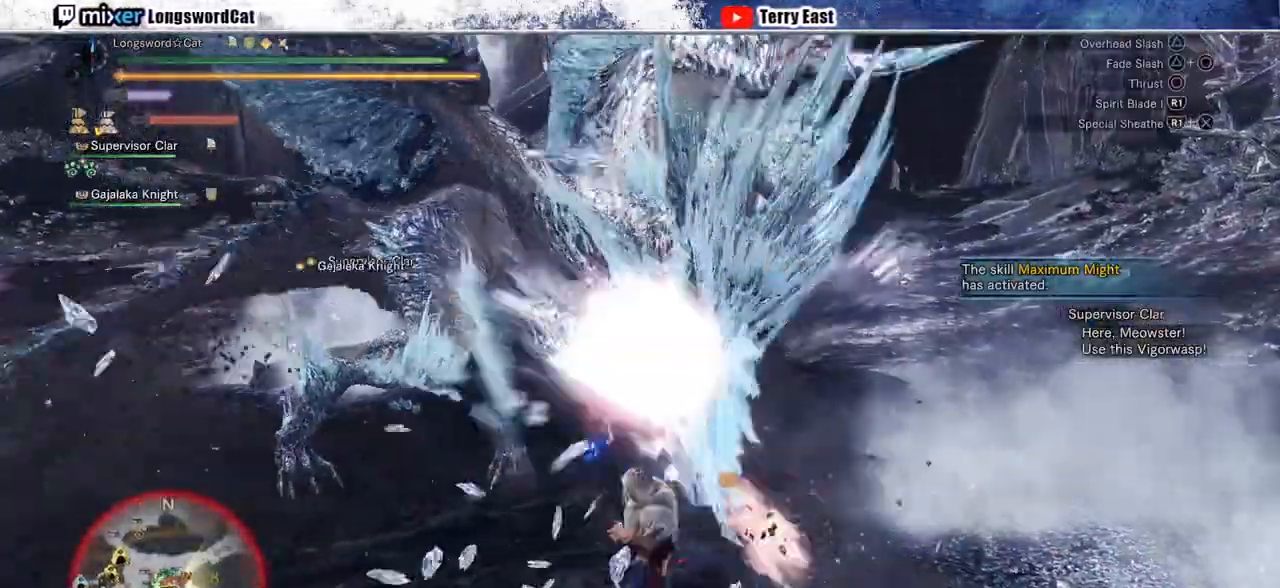
{"dt_ms": 500, "buttons": [], "left_stick": "center", "right_stick": "center", "events": [[200, "CIRCLE", "up"], [200, "R1", "up"]]}
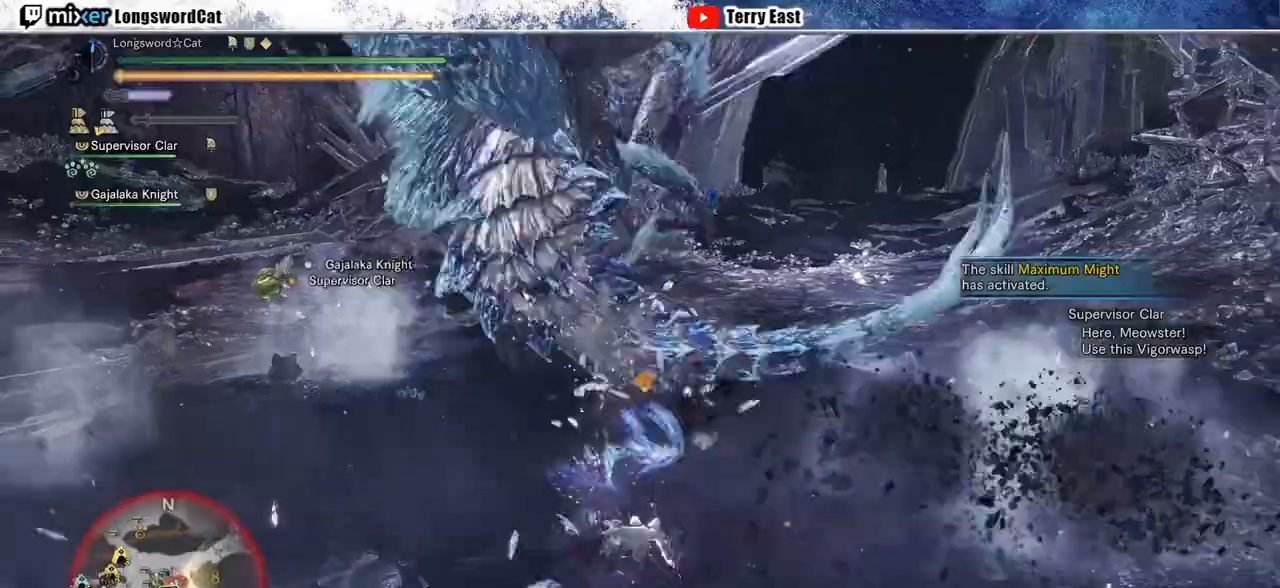
{"dt_ms": 500, "buttons": [], "left_stick": "up", "right_stick": "center", "events": [[117, "CIRCLE", "down"], [117, "R1", "down"], [200, "CIRCLE", "up"], [200, "R1", "up"], [433, "left_stick", "up"]]}
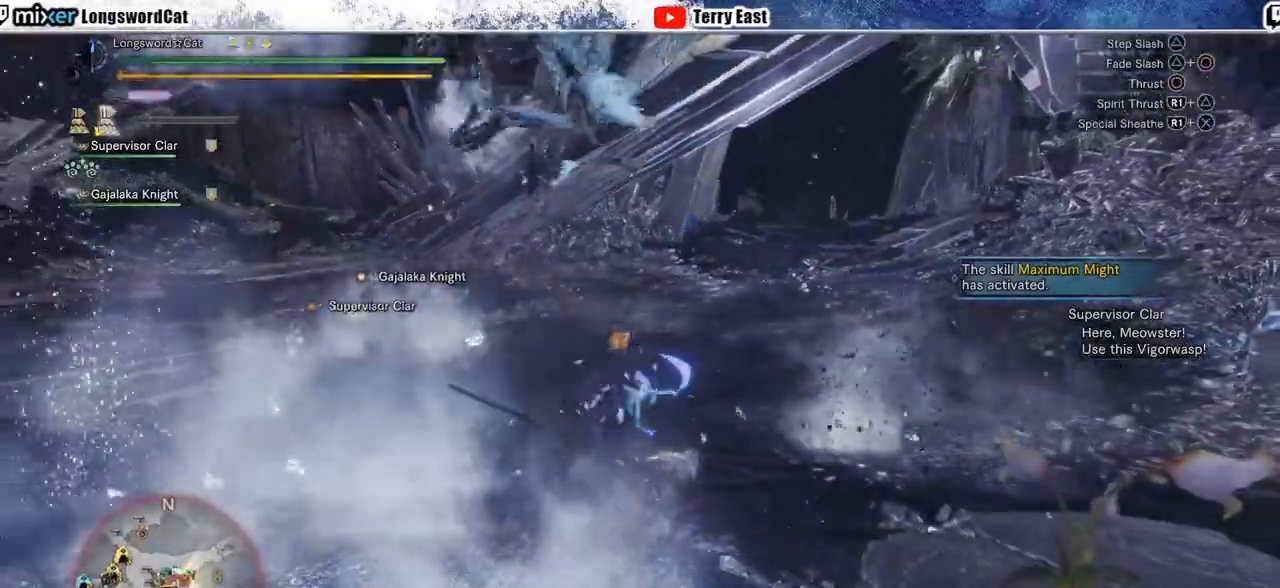
{"dt_ms": 500, "buttons": [], "left_stick": "up", "right_stick": "center", "events": [[317, "R1", "down"], [433, "R1", "up"]]}
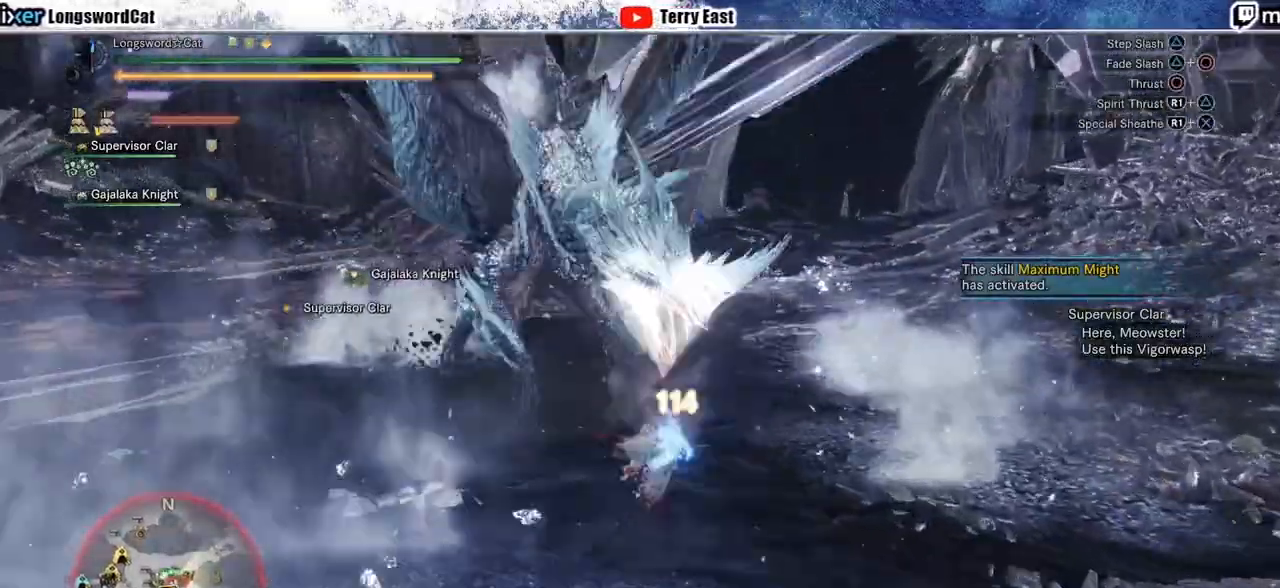
{"dt_ms": 500, "buttons": ["R1"], "left_stick": "center", "right_stick": "center", "events": [[17, "R1", "down"], [33, "R1", "up"], [33, "left_stick", "center"], [133, "R1", "down"], [217, "R1", "up"], [283, "R1", "down"], [367, "R1", "up"], [433, "R1", "down"]]}
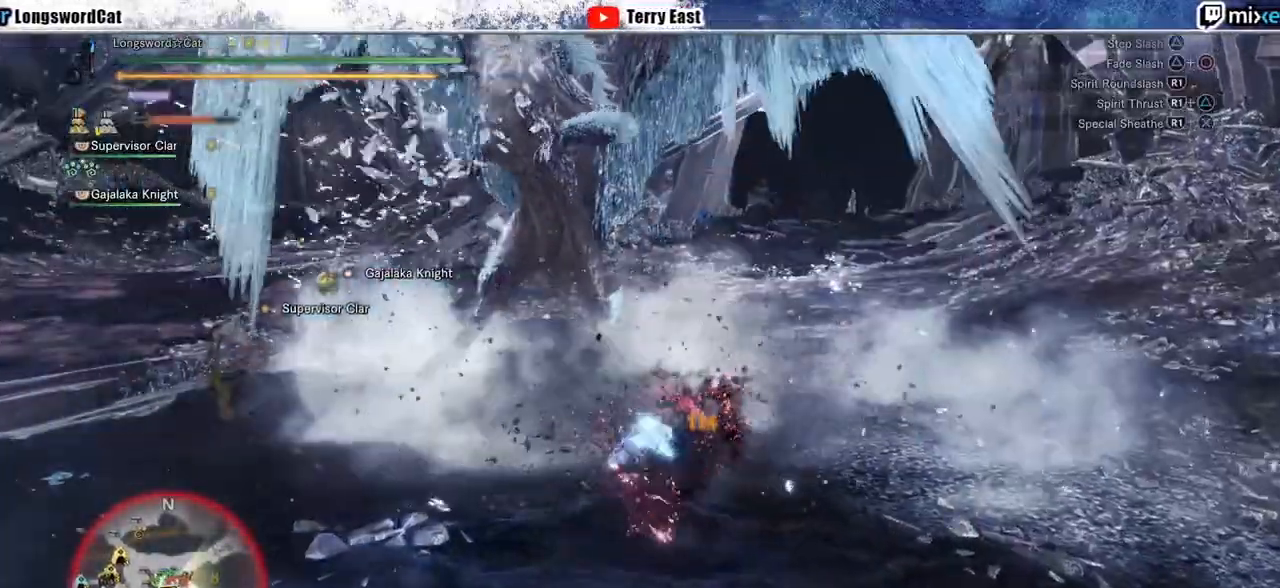
{"dt_ms": 500, "buttons": ["R1"], "left_stick": "center", "right_stick": "center", "events": []}
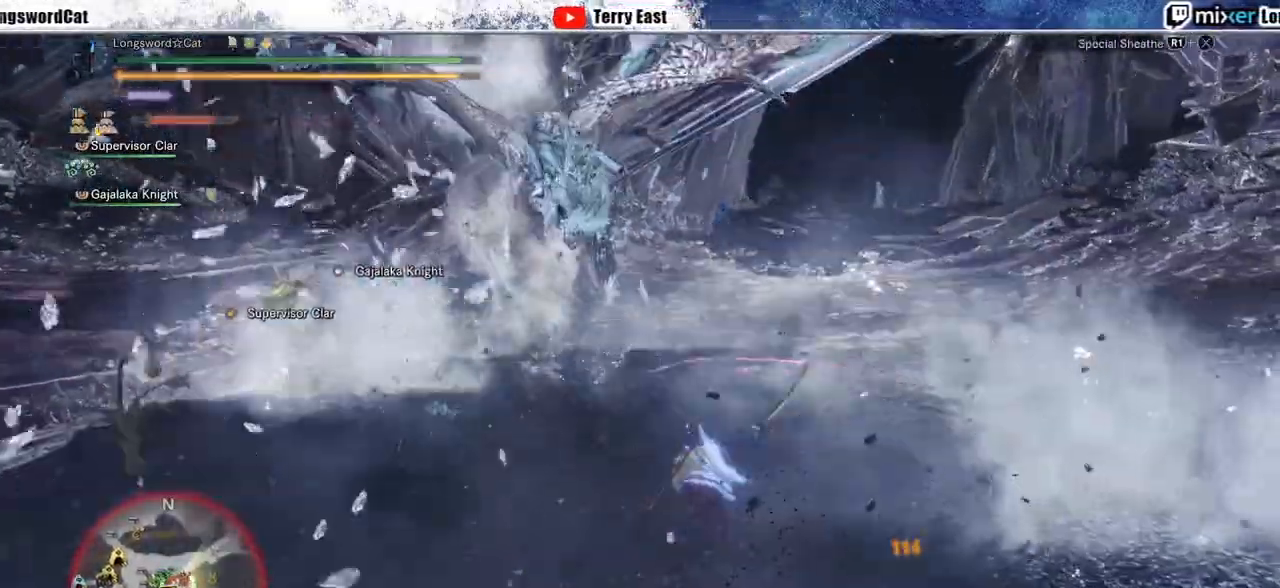
{"dt_ms": 500, "buttons": [], "left_stick": "up-right", "right_stick": "center", "events": [[17, "R1", "up"], [333, "left_stick", "up-right"]]}
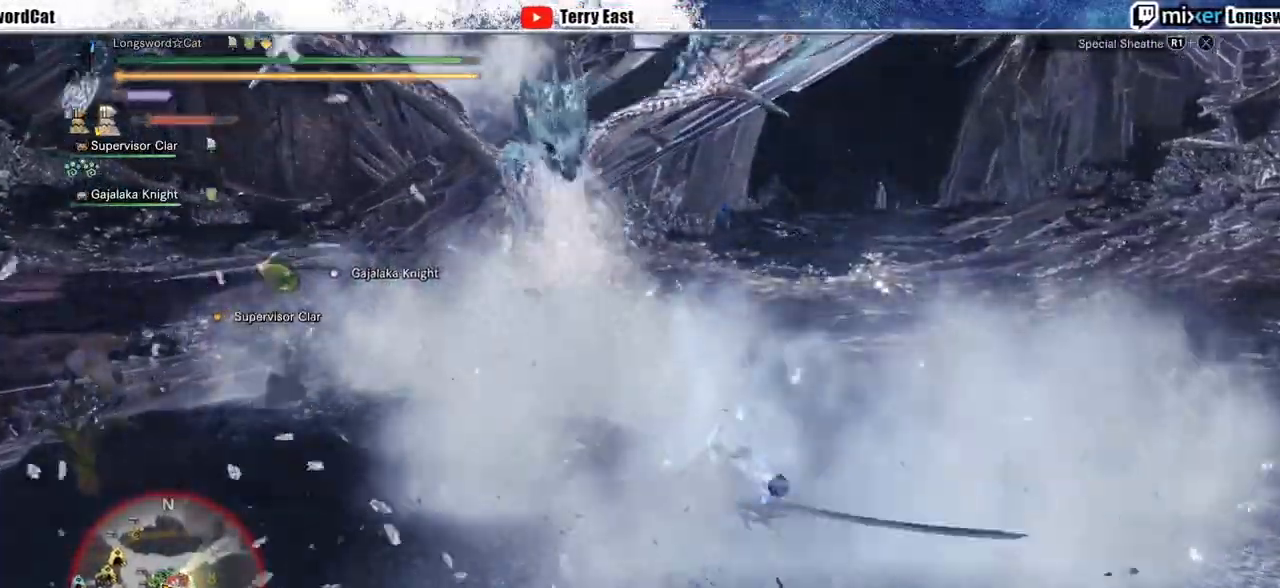
{"dt_ms": 500, "buttons": [], "left_stick": "up-right", "right_stick": "center", "events": []}
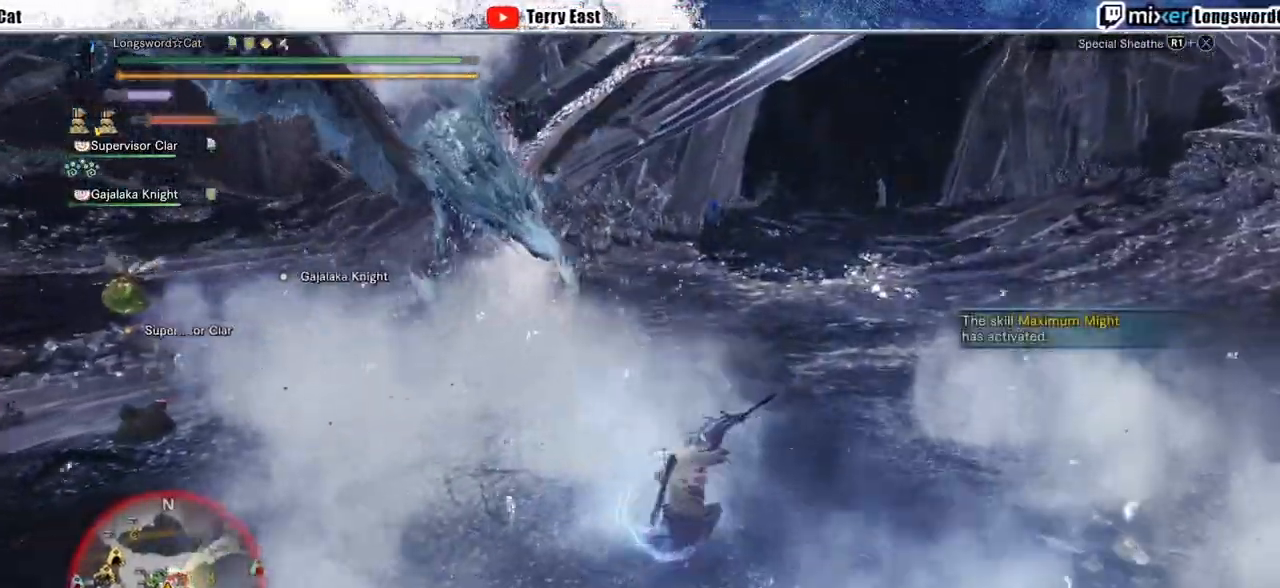
{"dt_ms": 500, "buttons": ["CROSS"], "left_stick": "up-right", "right_stick": "center", "events": [[17, "CROSS", "down"], [117, "CROSS", "up"], [200, "CROSS", "down"]]}
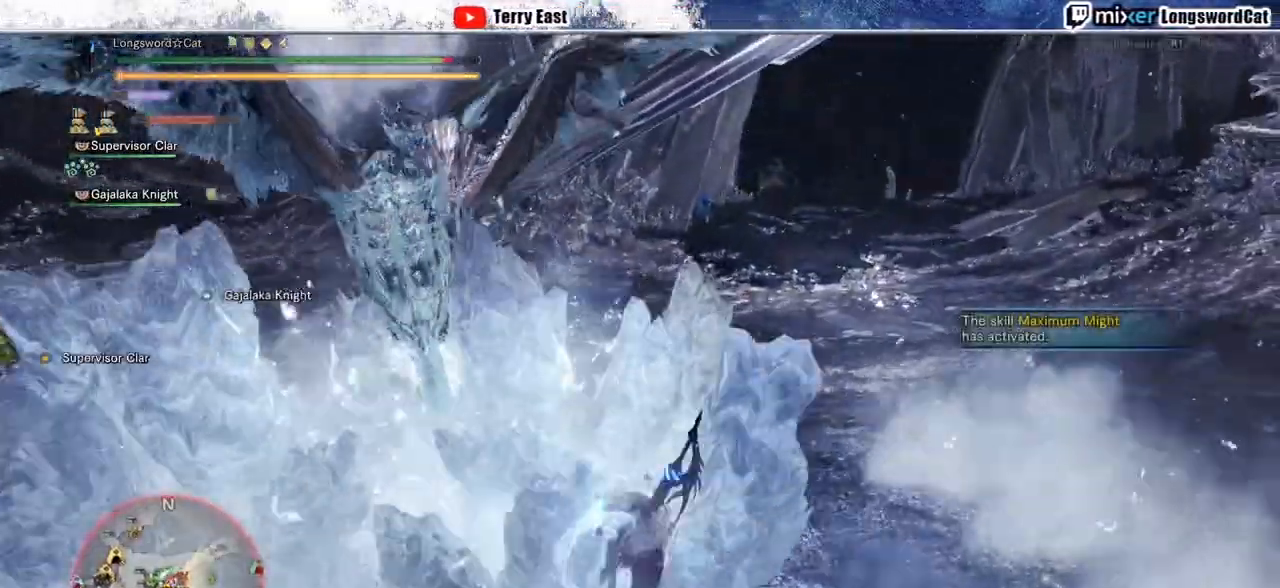
{"dt_ms": 500, "buttons": ["CROSS"], "left_stick": "up-right", "right_stick": "center", "events": []}
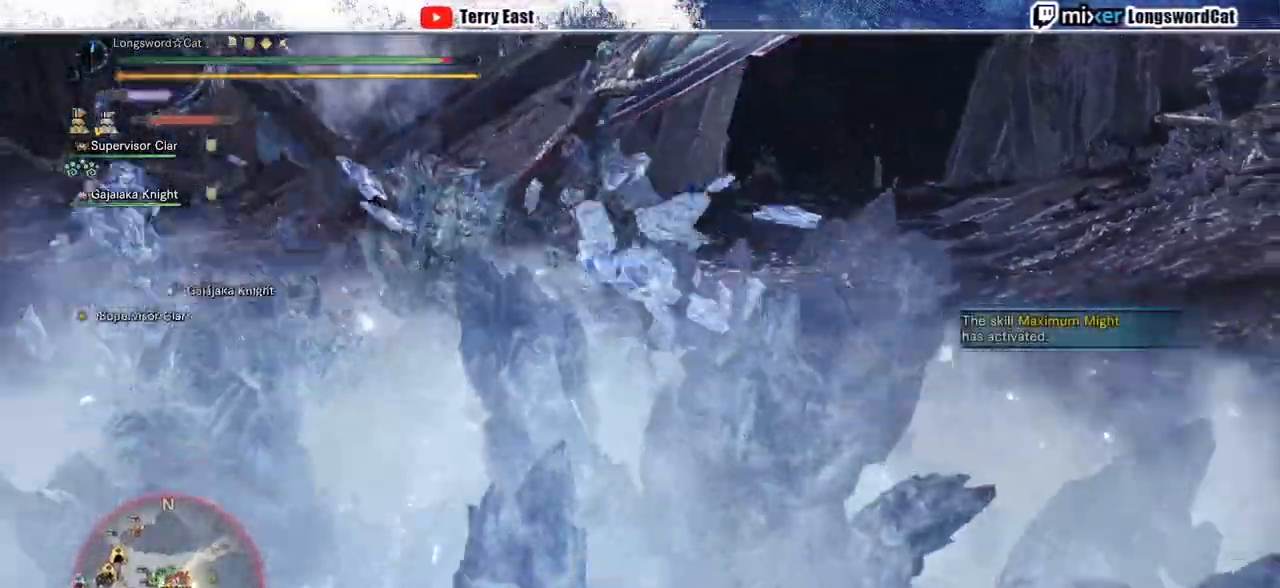
{"dt_ms": 500, "buttons": ["CROSS", "R1", "R2"], "left_stick": "up-right", "right_stick": "center", "events": [[300, "R1", "down"], [300, "R2", "down"]]}
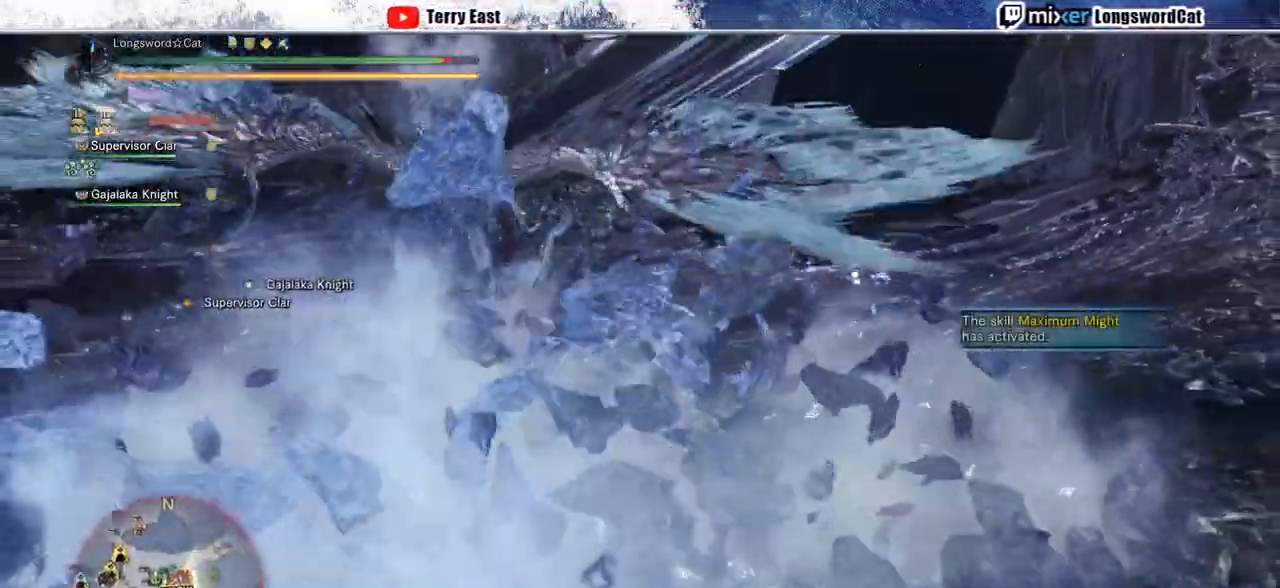
{"dt_ms": 500, "buttons": ["R2"], "left_stick": "up", "right_stick": "center", "events": [[417, "left_stick", "up"], [500, "CROSS", "up"], [500, "R1", "up"]]}
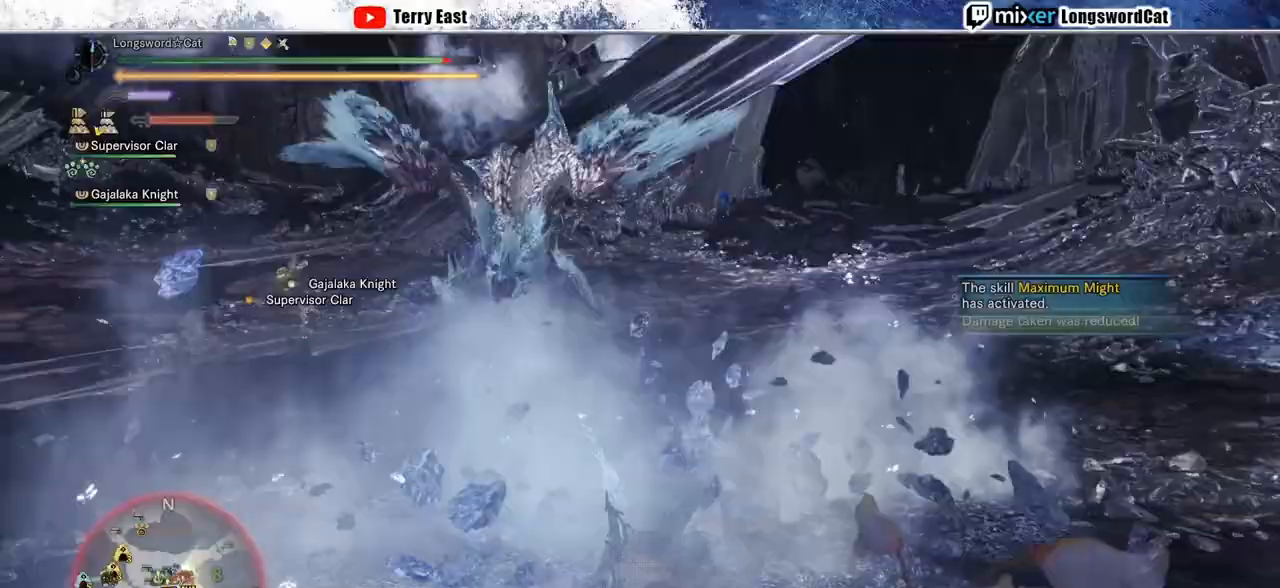
{"dt_ms": 500, "buttons": [], "left_stick": "up-left", "right_stick": "center", "events": [[283, "left_stick", "up-left"], [383, "R2", "up"]]}
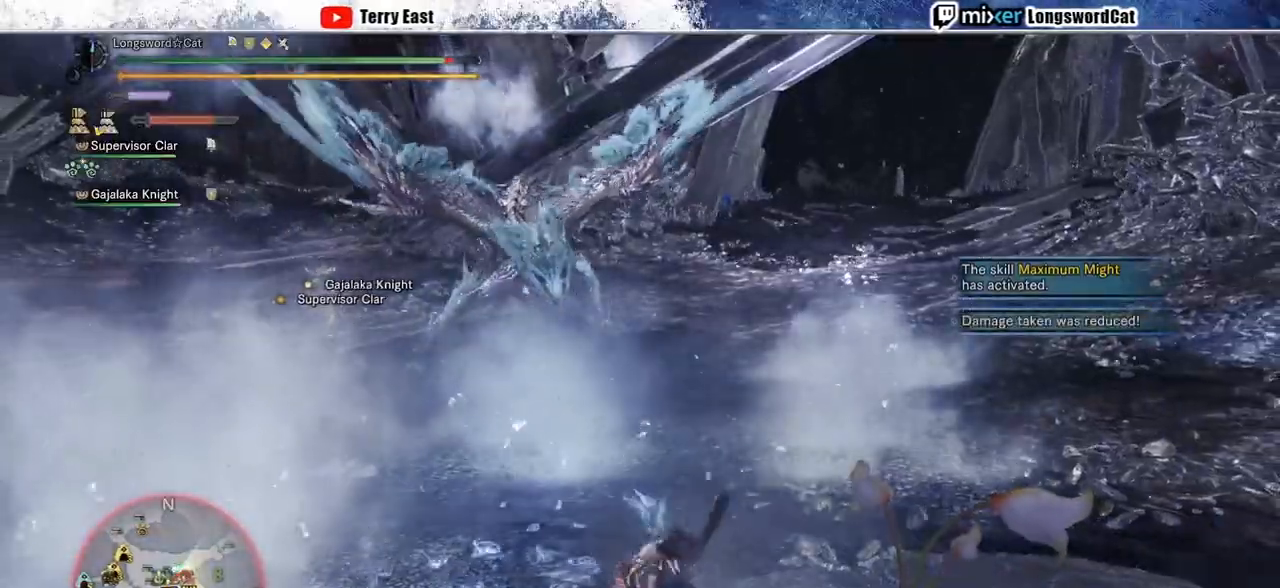
{"dt_ms": 500, "buttons": ["R2"], "left_stick": "up", "right_stick": "center", "events": [[283, "R2", "down"], [467, "left_stick", "up"]]}
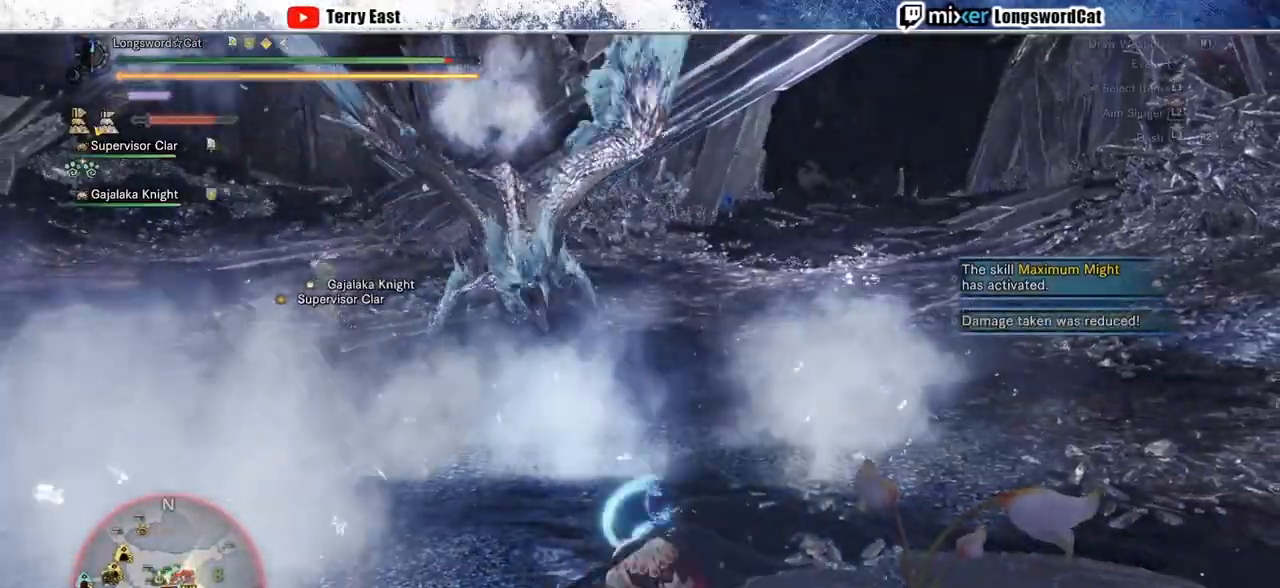
{"dt_ms": 500, "buttons": ["R2"], "left_stick": "up", "right_stick": "center", "events": [[283, "R2", "up"], [433, "R2", "down"]]}
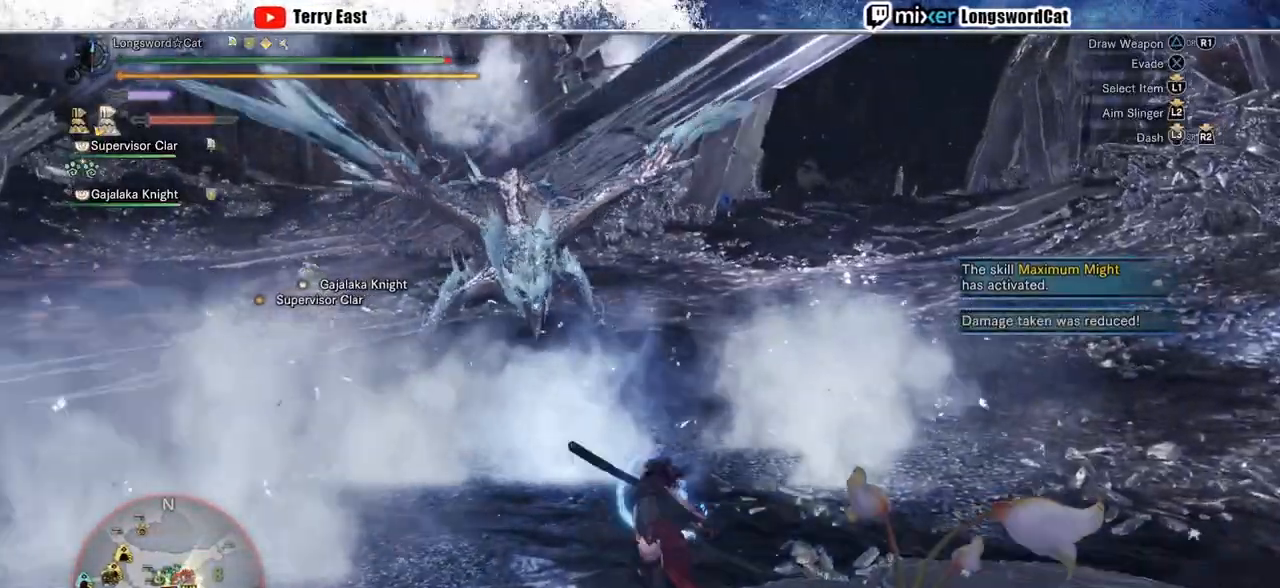
{"dt_ms": 500, "buttons": ["R2"], "left_stick": "up-right", "right_stick": "center", "events": [[67, "right_stick", "up"], [183, "right_stick", "center"], [283, "left_stick", "up-right"]]}
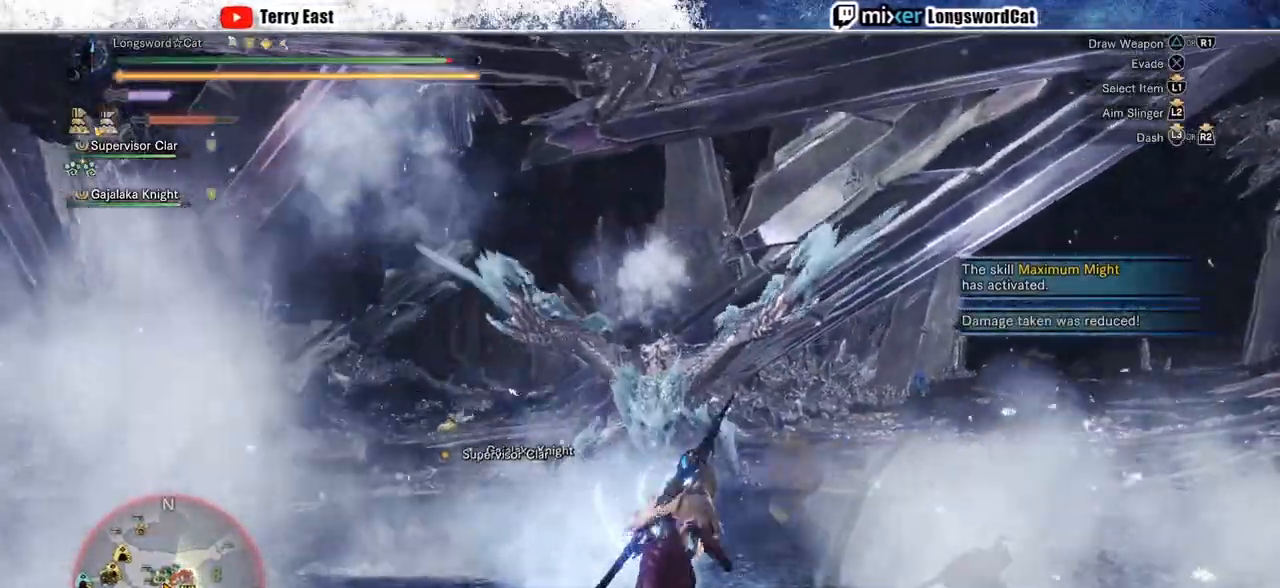
{"dt_ms": 500, "buttons": ["R2"], "left_stick": "up-right", "right_stick": "center", "events": []}
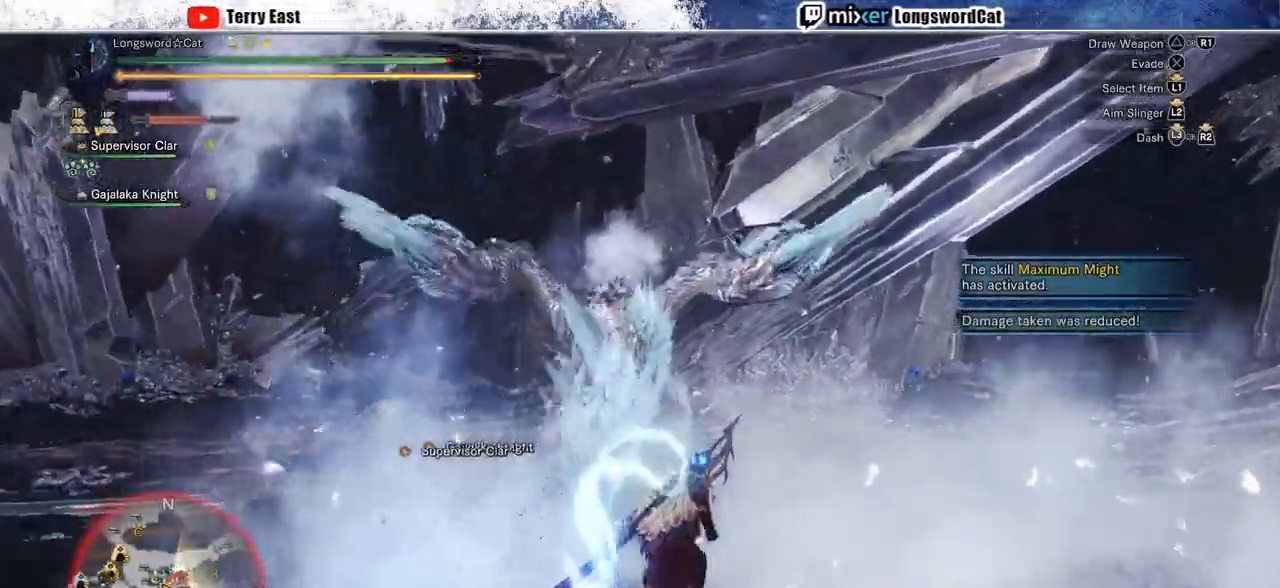
{"dt_ms": 1000, "buttons": ["TRIANGLE", "R2"], "left_stick": "center", "right_stick": "center"}
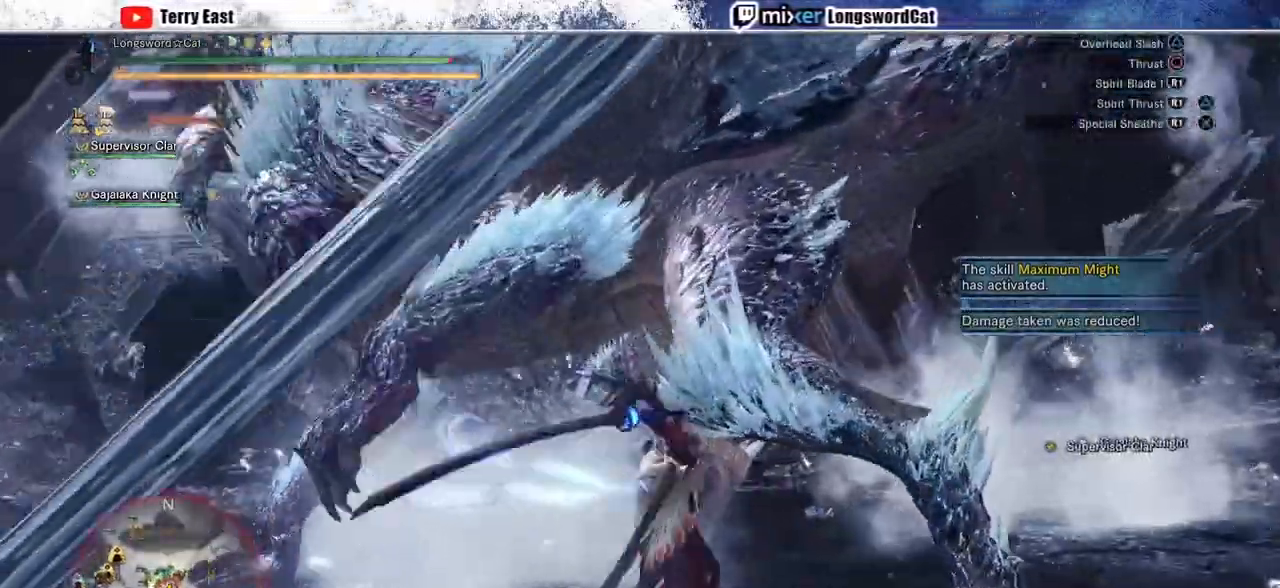
{"dt_ms": 500, "buttons": ["R2", "DPAD_LEFT"], "left_stick": "center", "right_stick": "center", "events": [[83, "DPAD_LEFT", "down"], [150, "TRIANGLE", "up"]]}
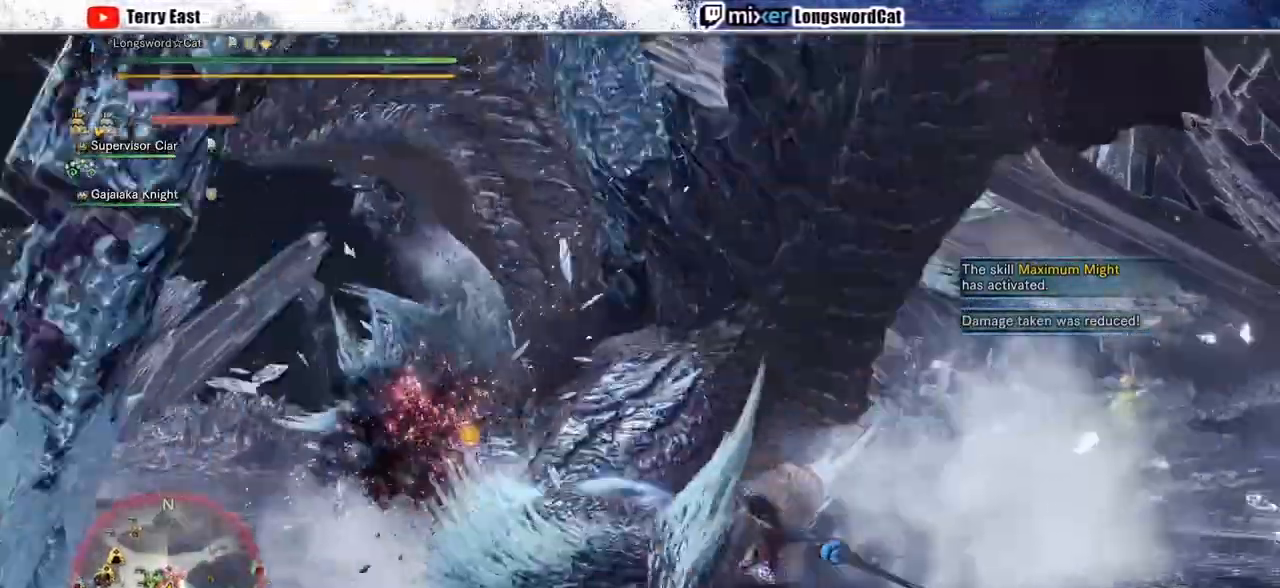
{"dt_ms": 500, "buttons": ["CIRCLE"], "left_stick": "up-left", "right_stick": "center", "events": [[67, "DPAD_LEFT", "up"], [67, "R2", "up"], [417, "CIRCLE", "down"], [417, "left_stick", "up-left"]]}